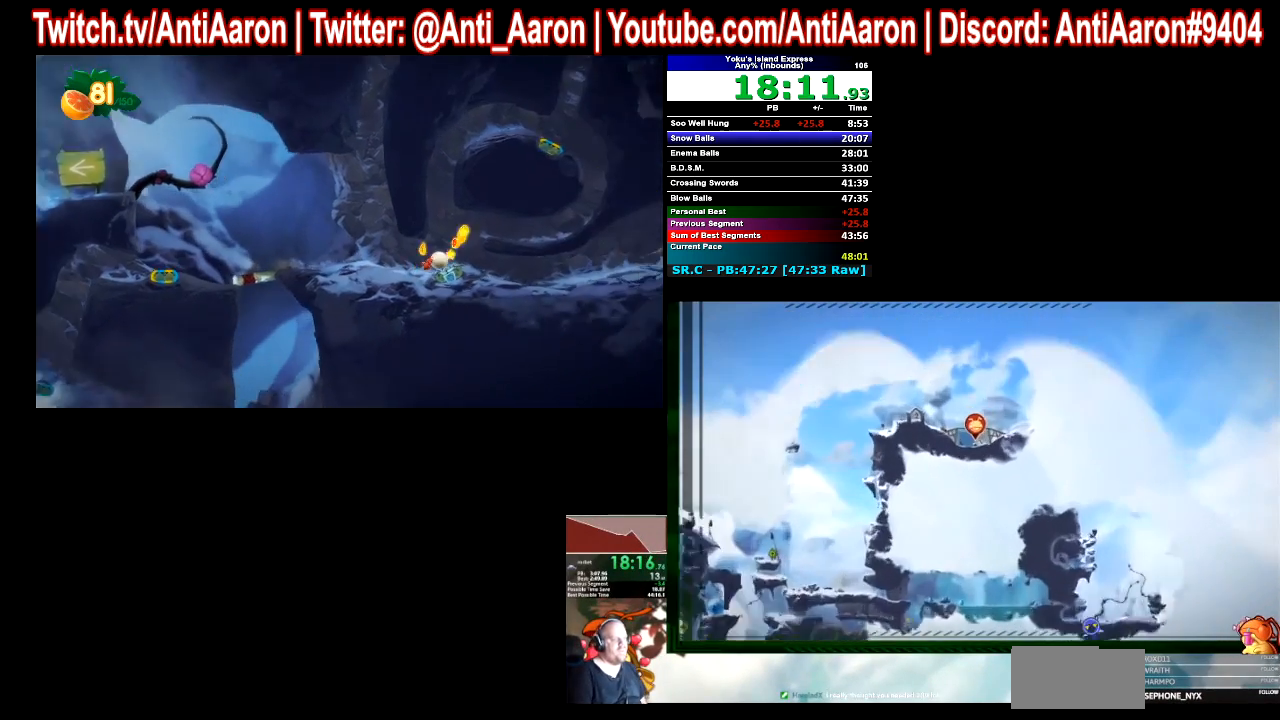
Gameplay with a controller (Xbox layout); each line is a JSON object with the inputs held at the frame after it. "button_events" lists button changes between this image and that frame as [ms after this image, input, new state], when the widget could be followed in between (sticks are given only as held states). Not read: L1 L3 R1 R3.
{"buttons": [], "left_stick": "left", "right_stick": "center", "button_events": [[267, "B", "down"], [367, "B", "up"]]}
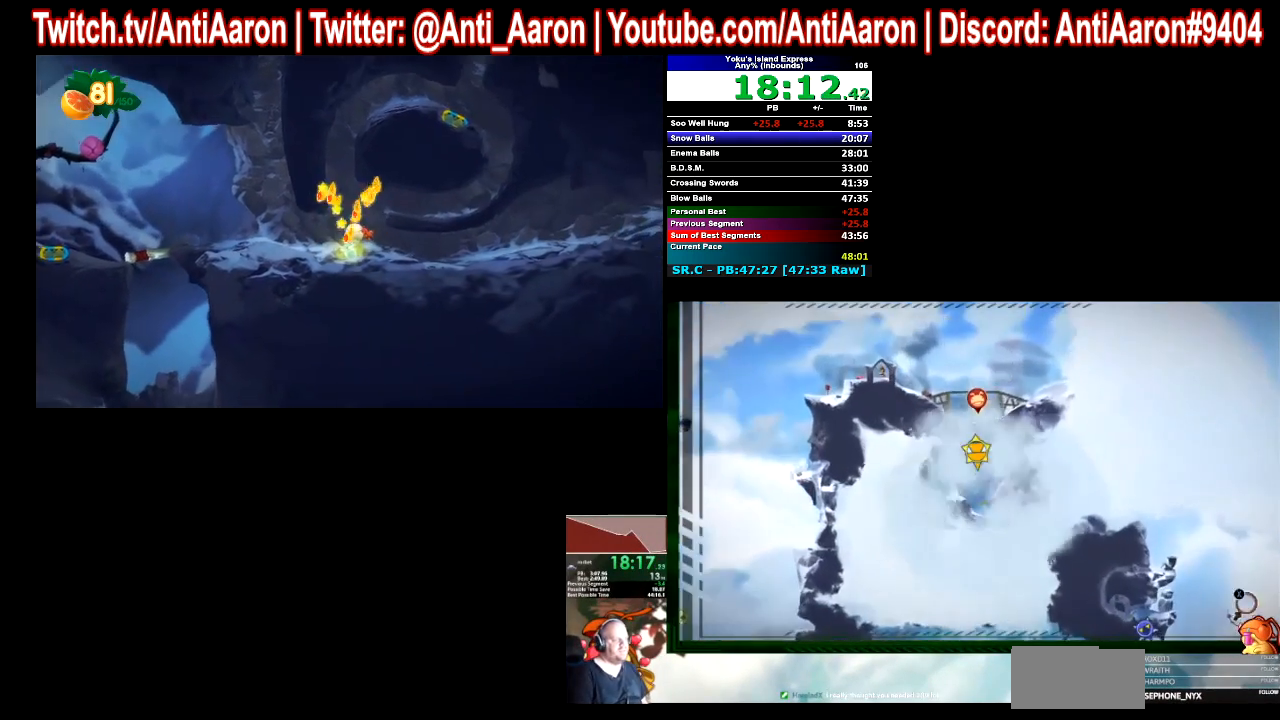
{"buttons": [], "left_stick": "left", "right_stick": "center", "button_events": []}
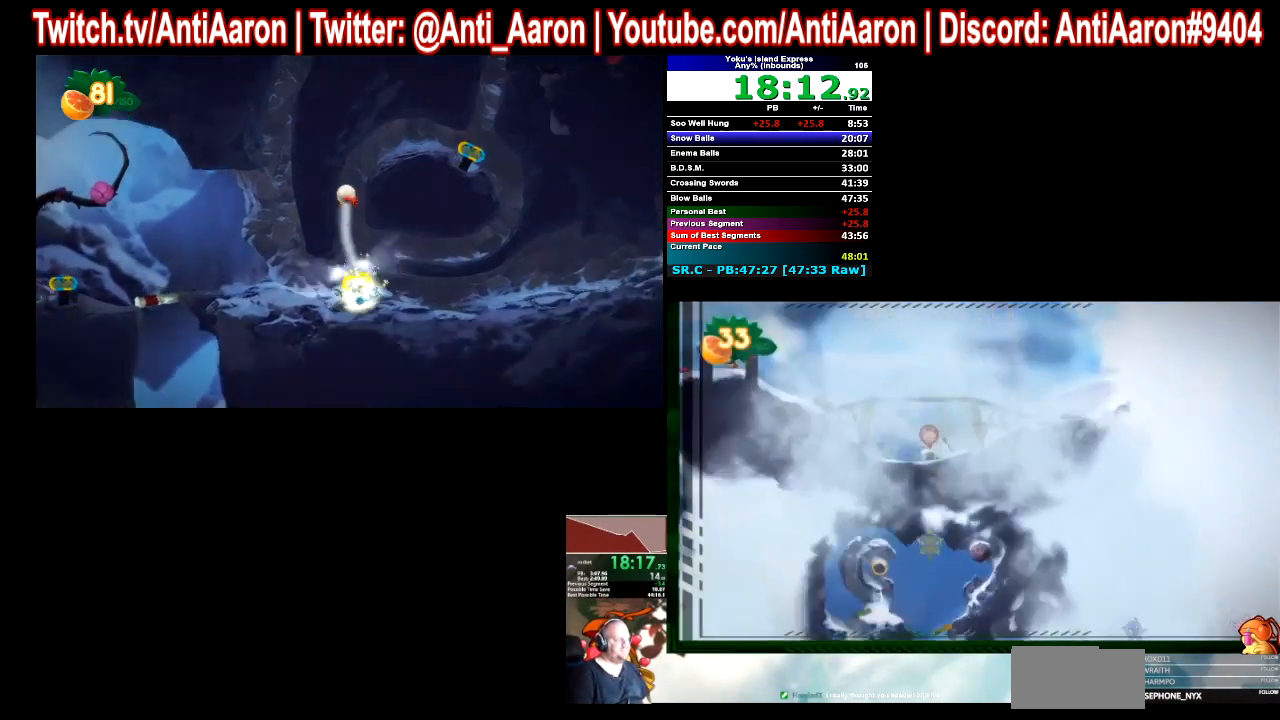
{"buttons": [], "left_stick": "left", "right_stick": "center", "button_events": []}
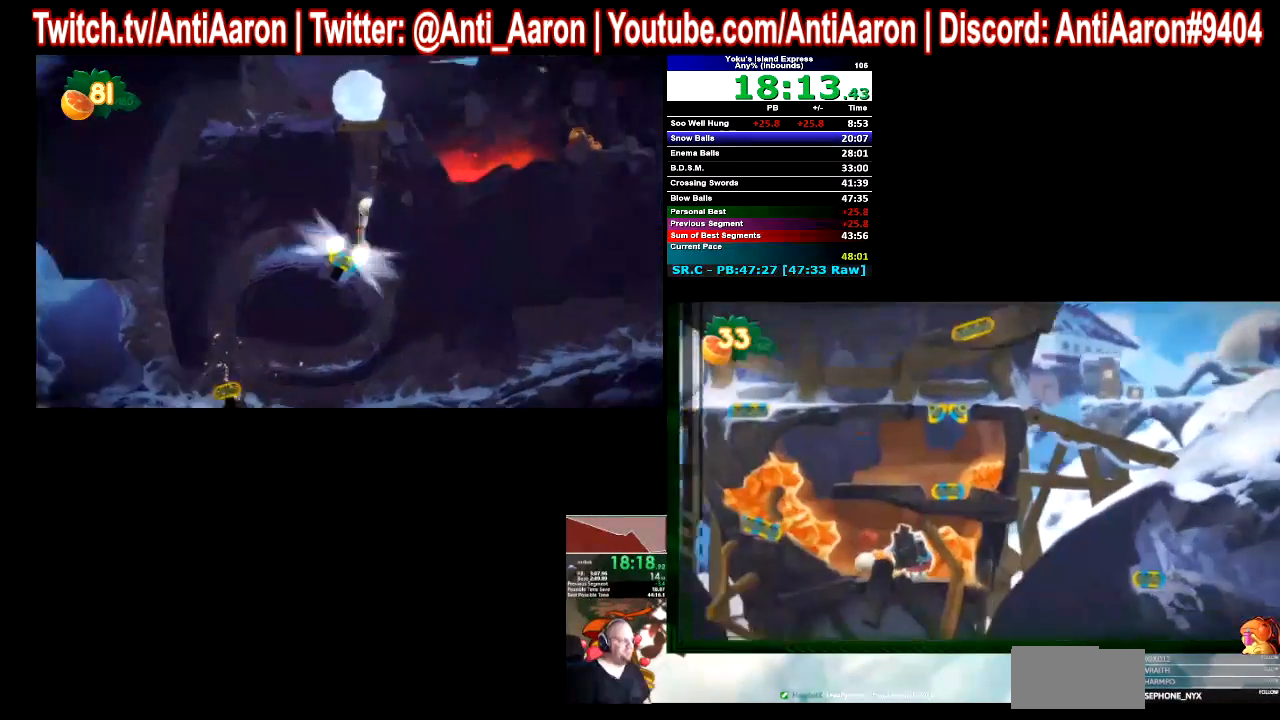
{"buttons": [], "left_stick": "left", "right_stick": "center", "button_events": []}
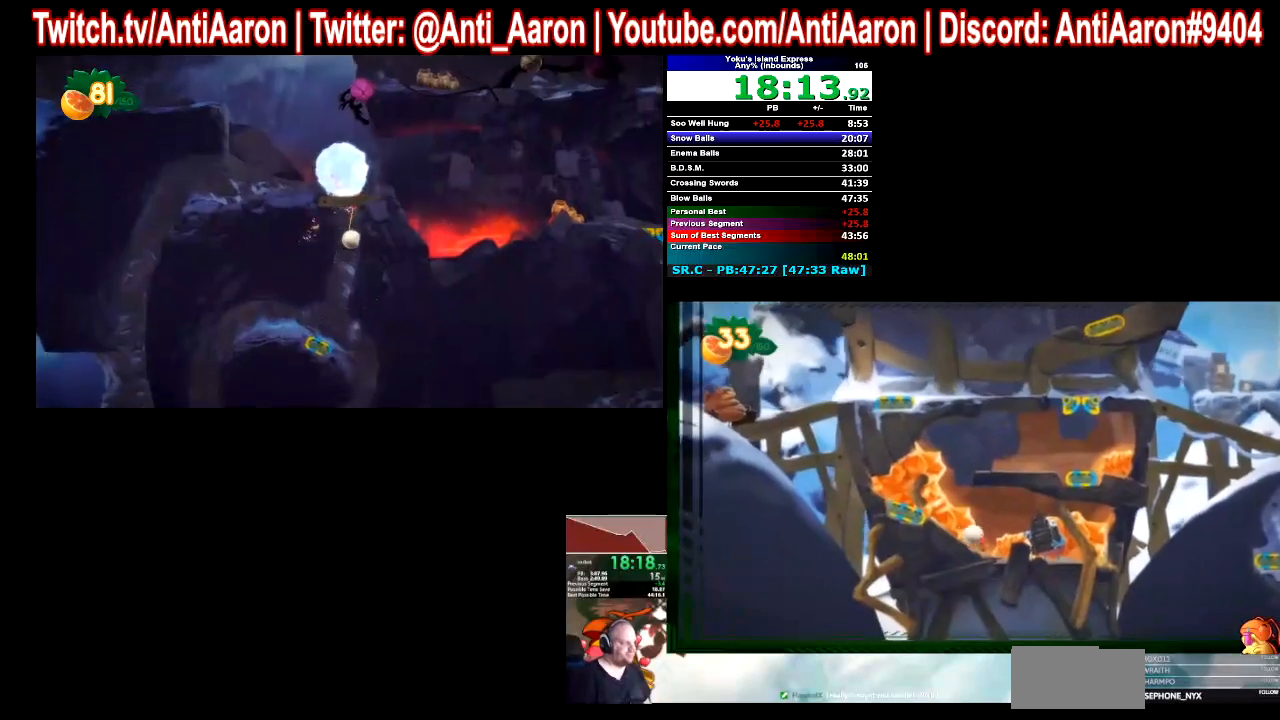
{"buttons": [], "left_stick": "left", "right_stick": "center", "button_events": []}
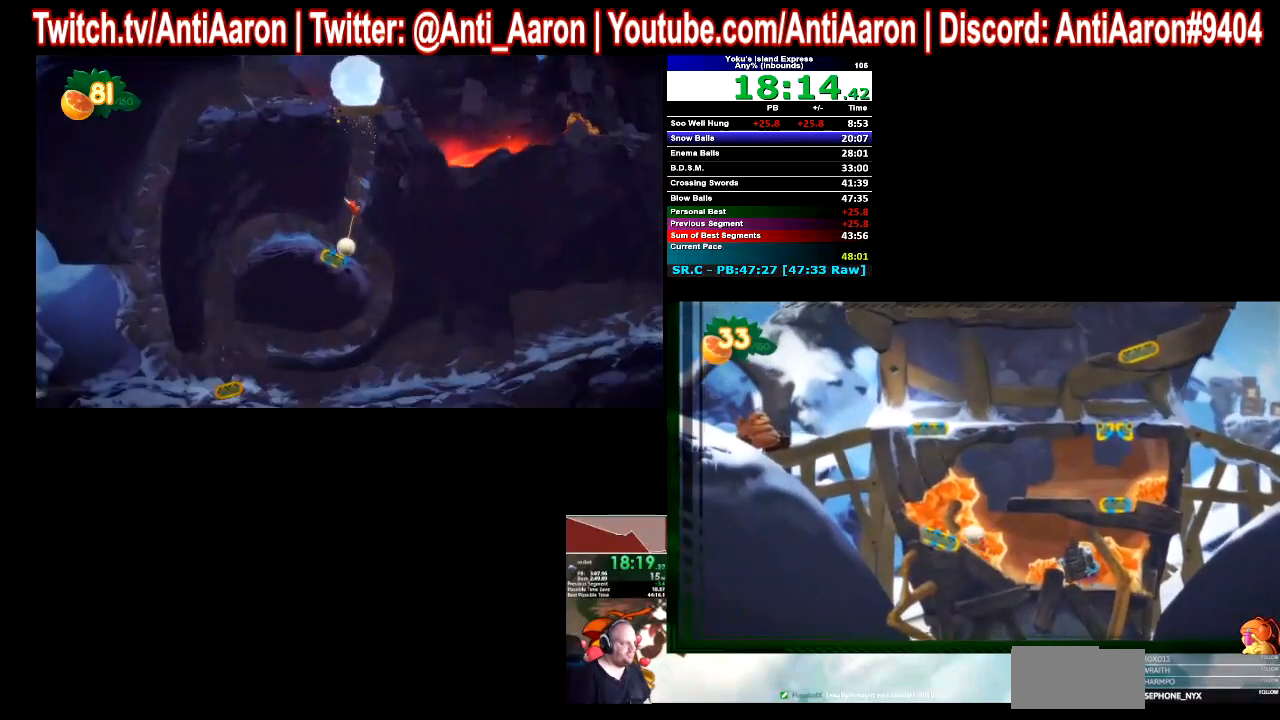
{"buttons": [], "left_stick": "right", "right_stick": "center", "button_events": [[267, "R2", "down"], [400, "R2", "up"]]}
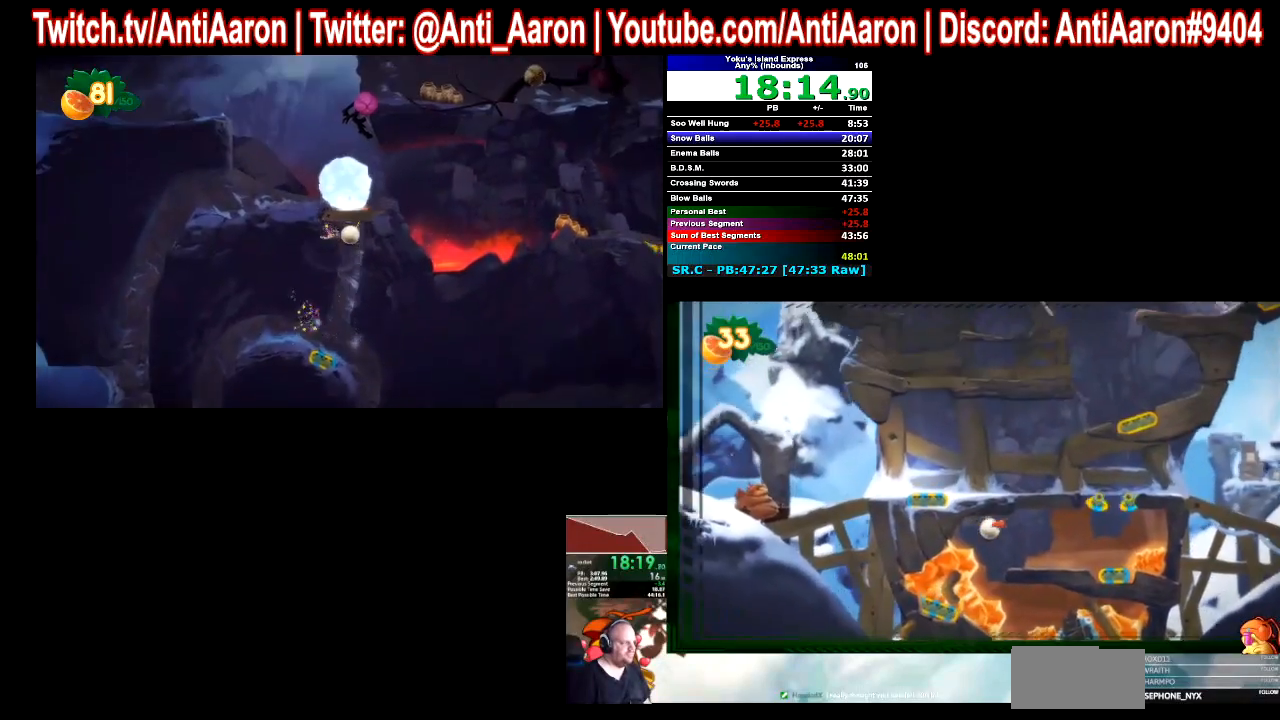
{"buttons": [], "left_stick": "right", "right_stick": "center", "button_events": []}
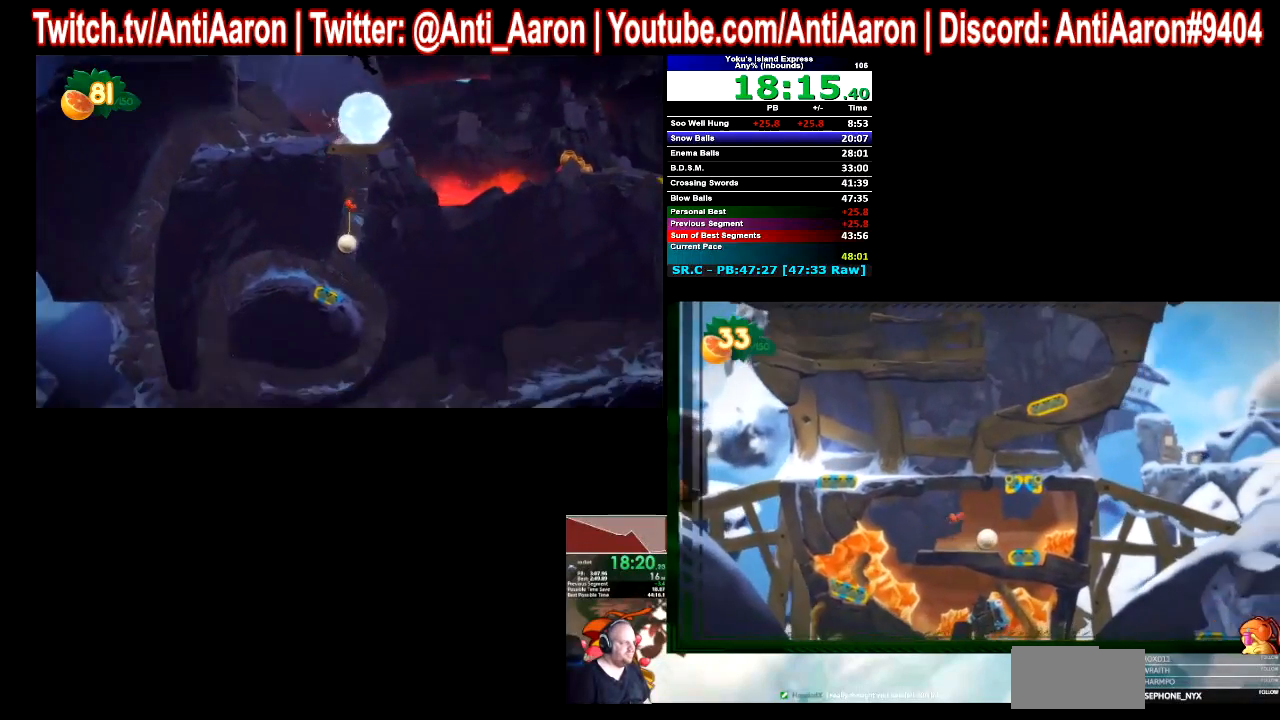
{"buttons": [], "left_stick": "right", "right_stick": "center", "button_events": [[233, "R2", "down"], [333, "R2", "up"]]}
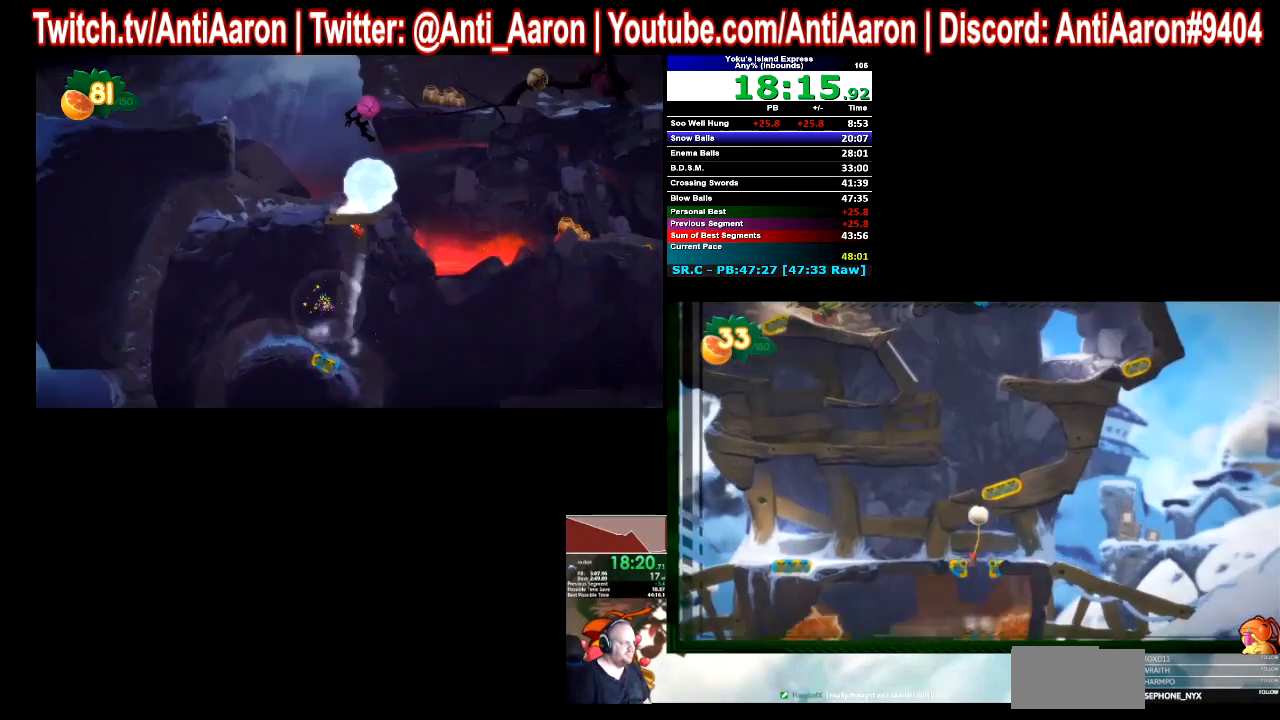
{"buttons": [], "left_stick": "right", "right_stick": "center", "button_events": []}
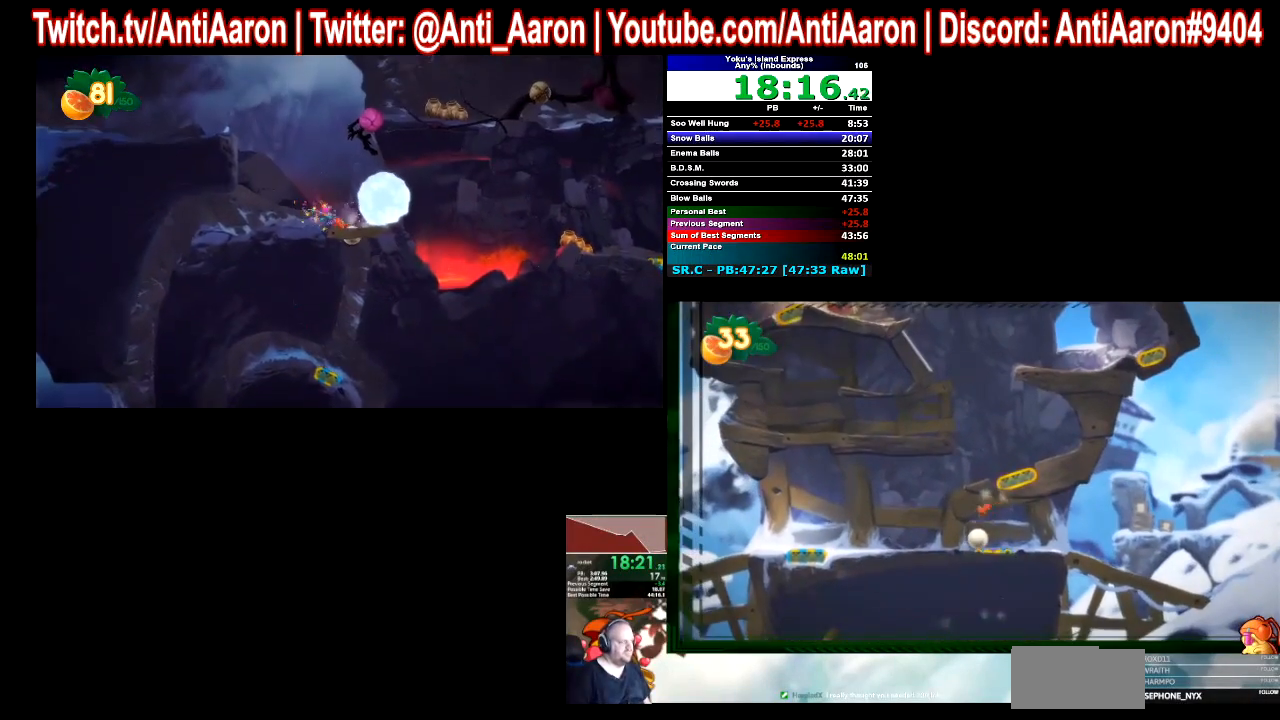
{"buttons": [], "left_stick": "right", "right_stick": "center", "button_events": []}
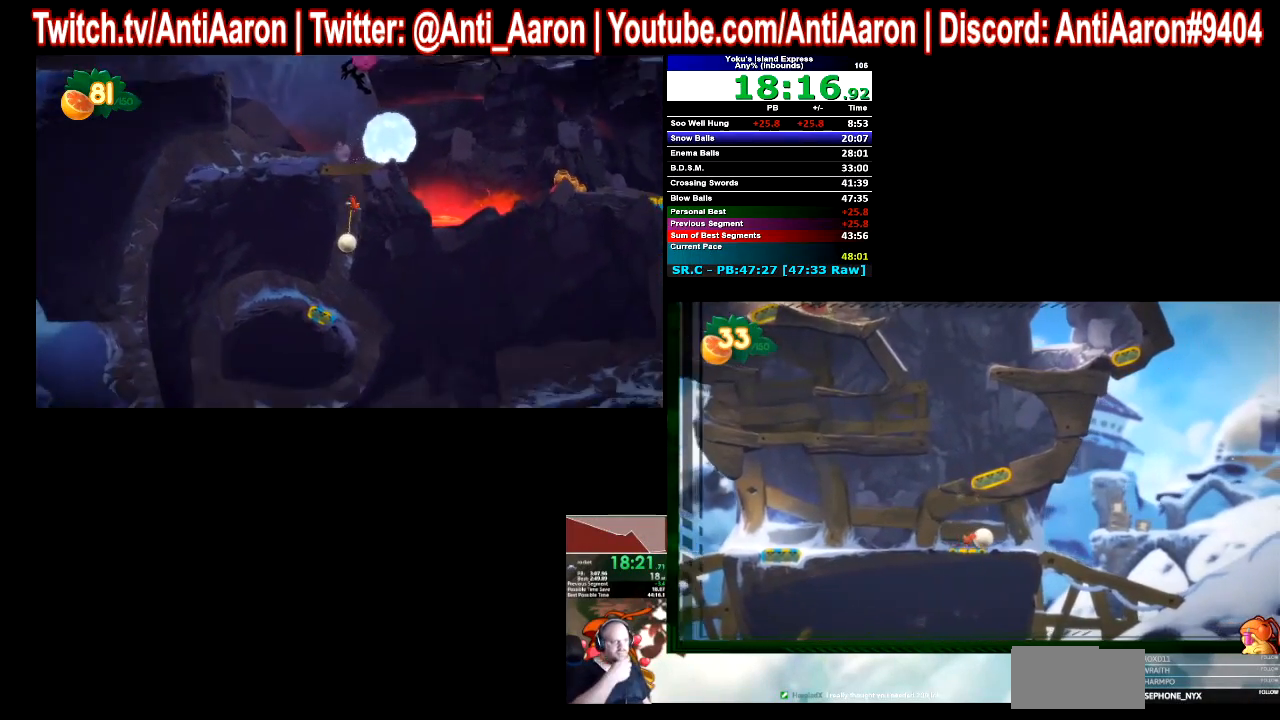
{"buttons": [], "left_stick": "right", "right_stick": "center", "button_events": []}
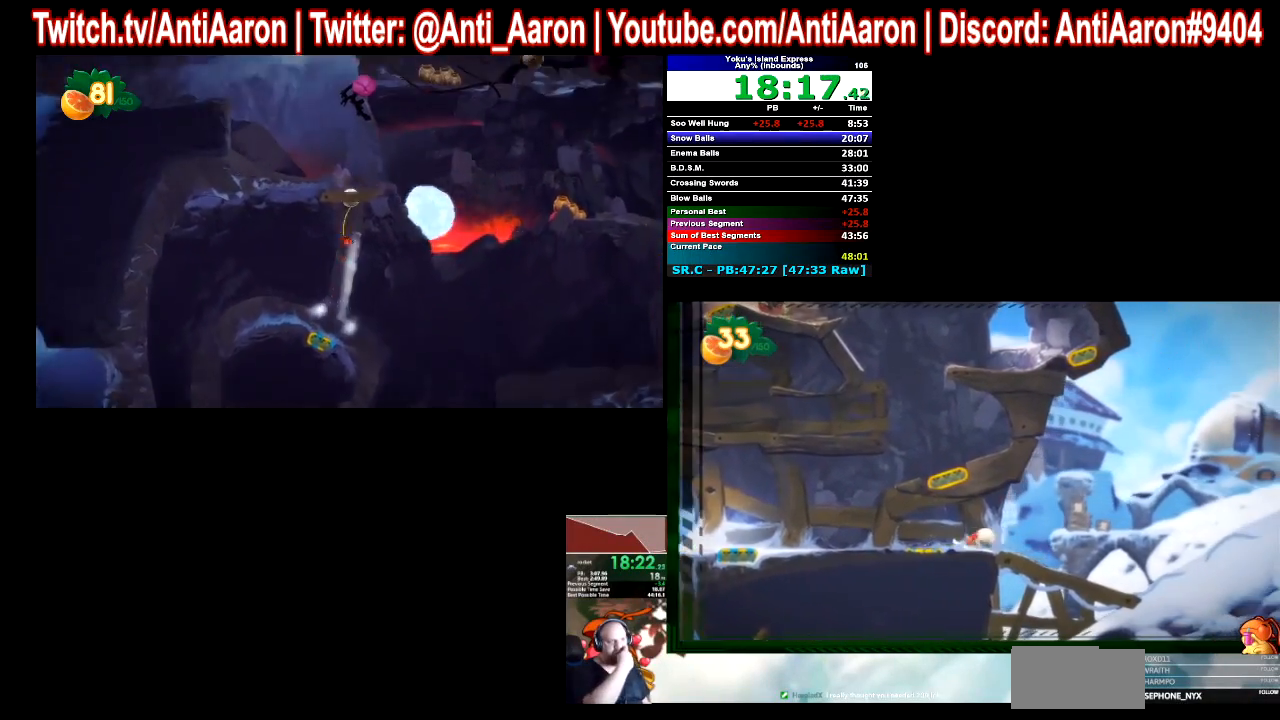
{"buttons": [], "left_stick": "right", "right_stick": "center", "button_events": []}
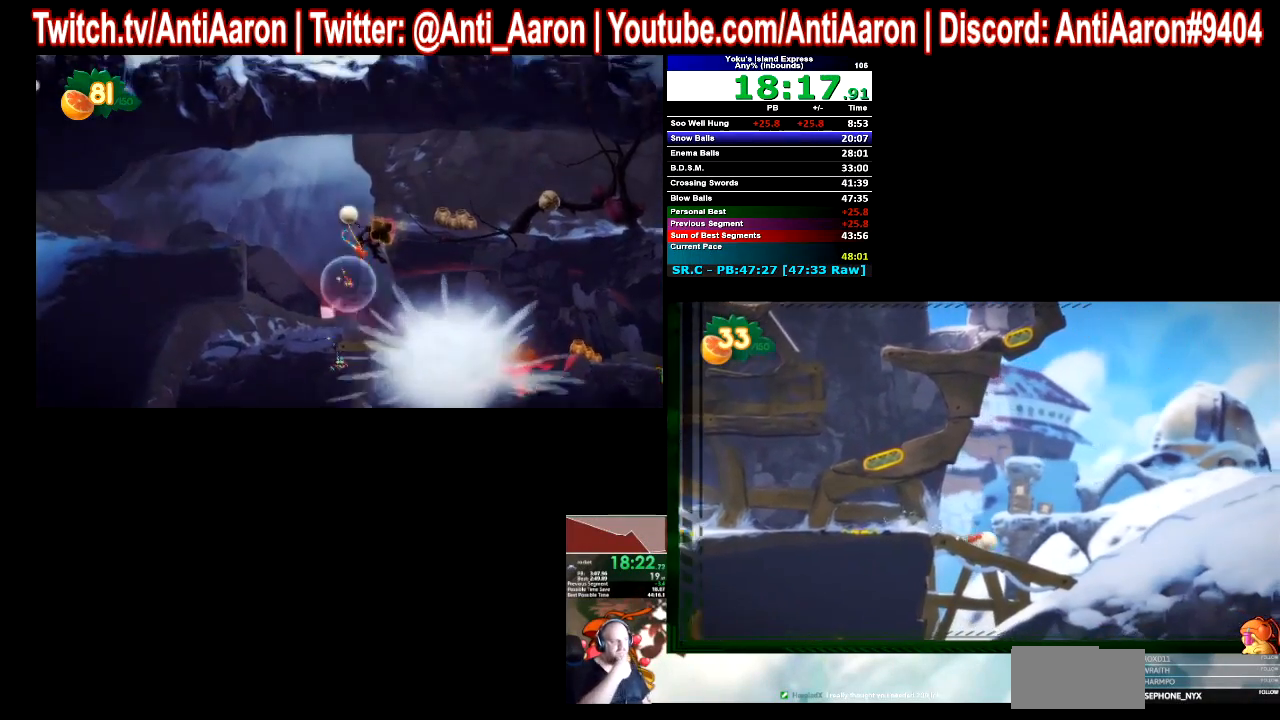
{"buttons": [], "left_stick": "right", "right_stick": "center", "button_events": []}
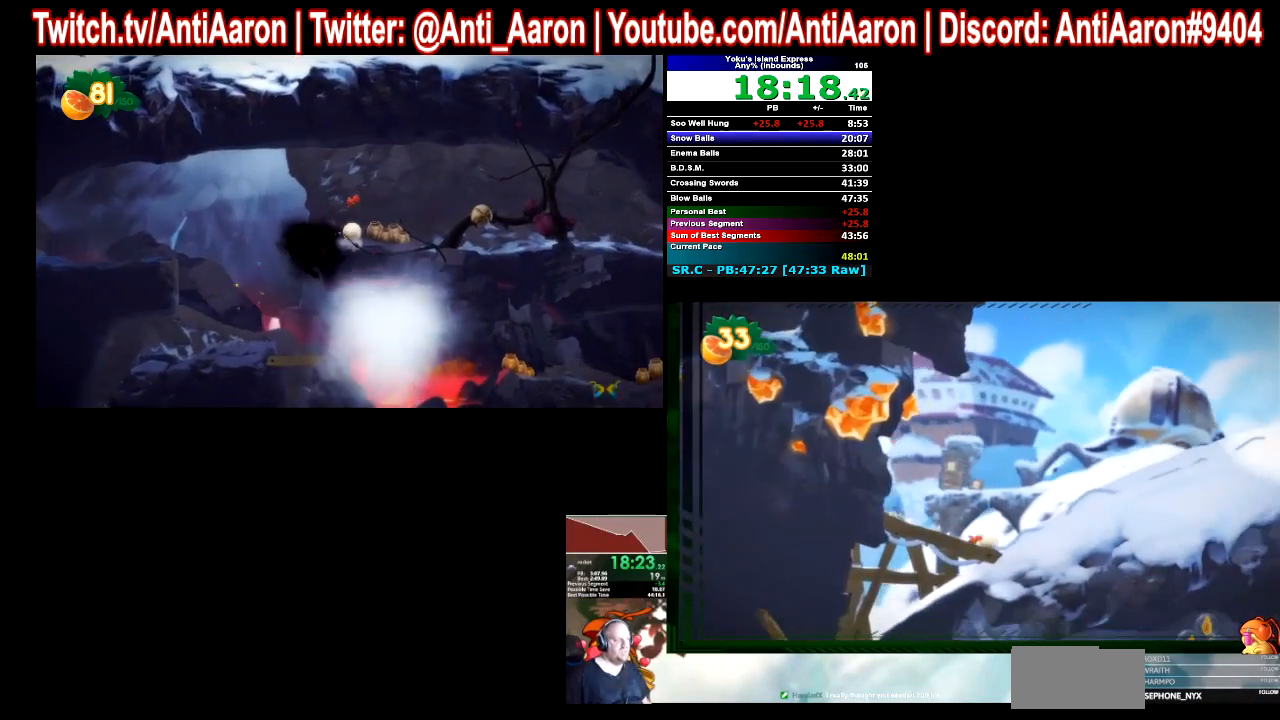
{"buttons": [], "left_stick": "right", "right_stick": "center", "button_events": []}
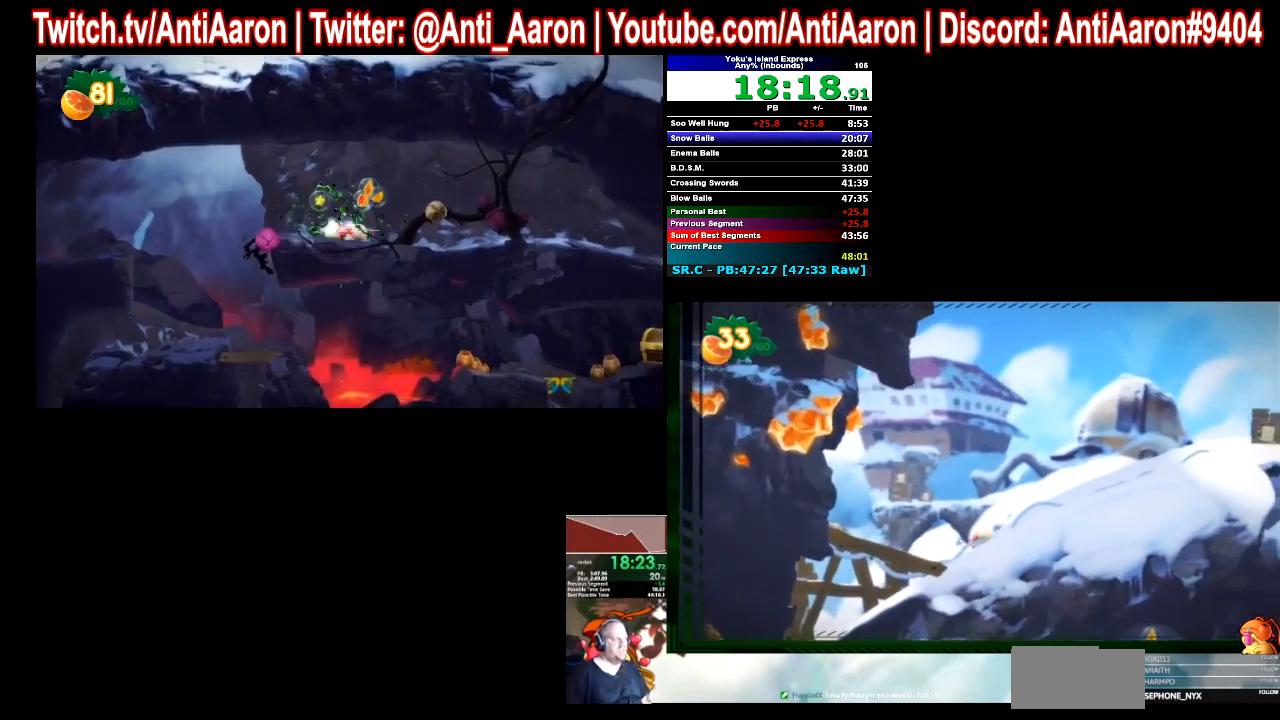
{"buttons": [], "left_stick": "right", "right_stick": "center", "button_events": []}
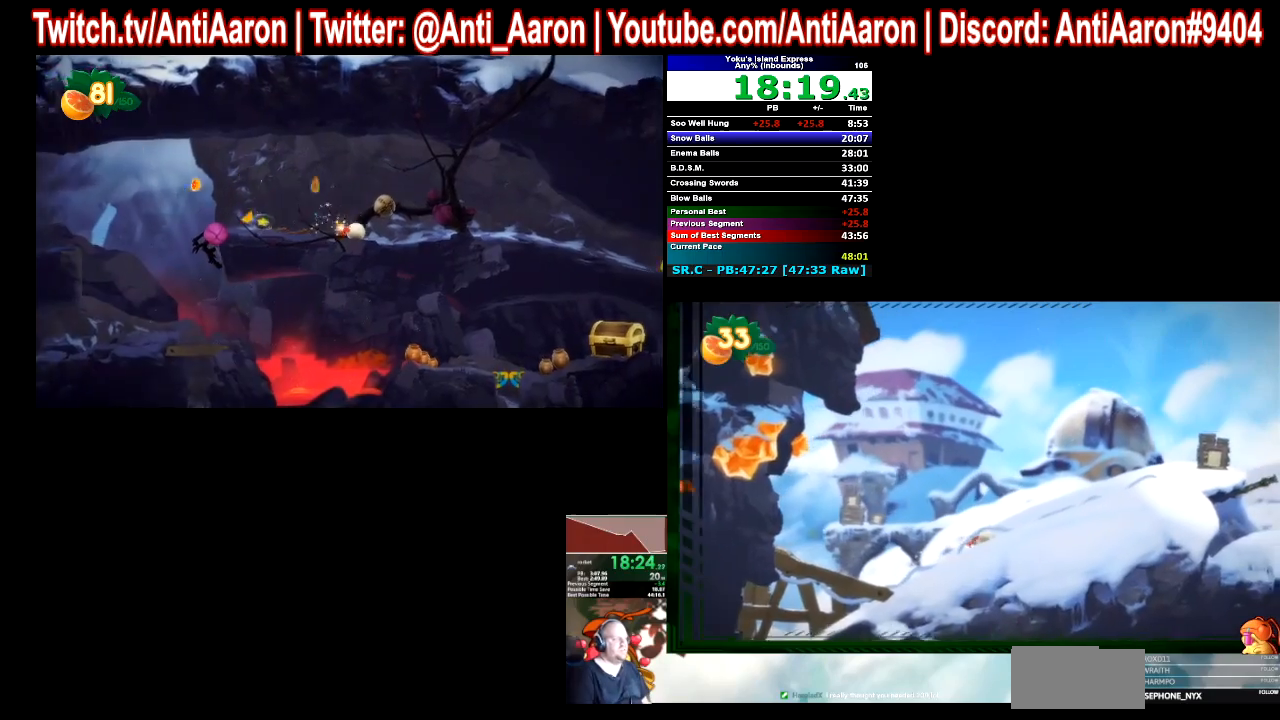
{"buttons": [], "left_stick": "right", "right_stick": "center", "button_events": []}
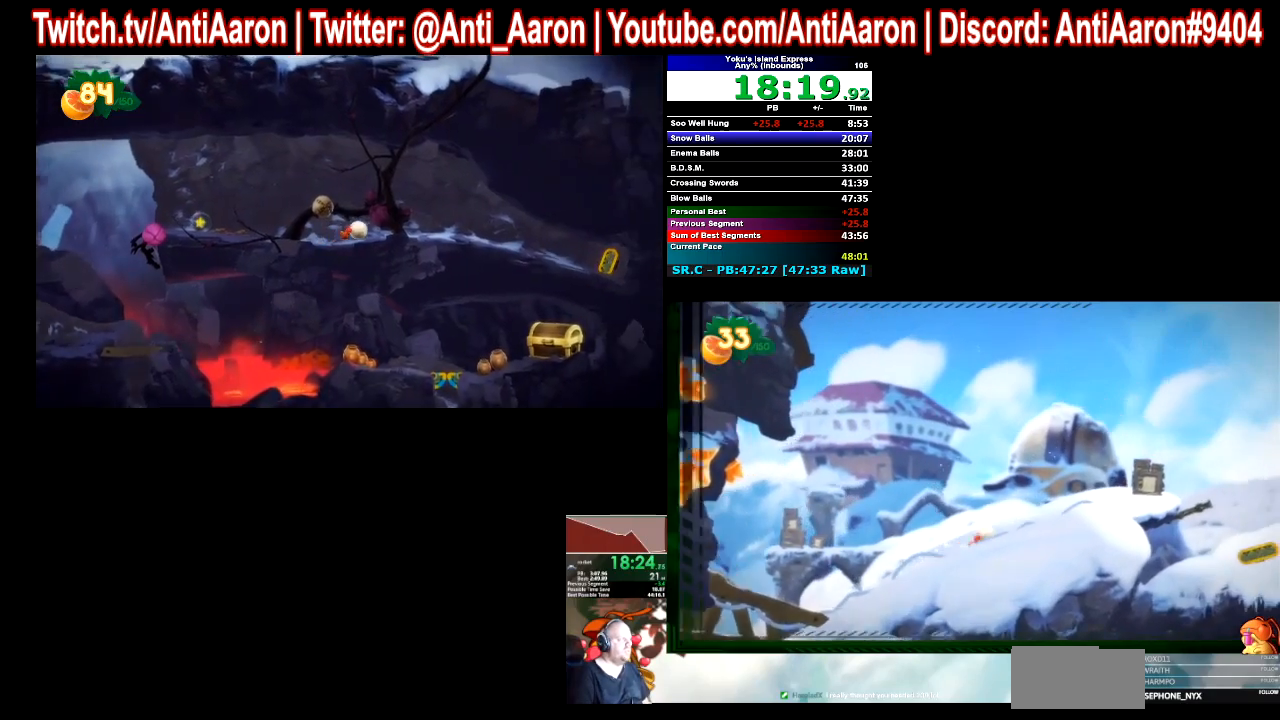
{"buttons": [], "left_stick": "right", "right_stick": "center", "button_events": []}
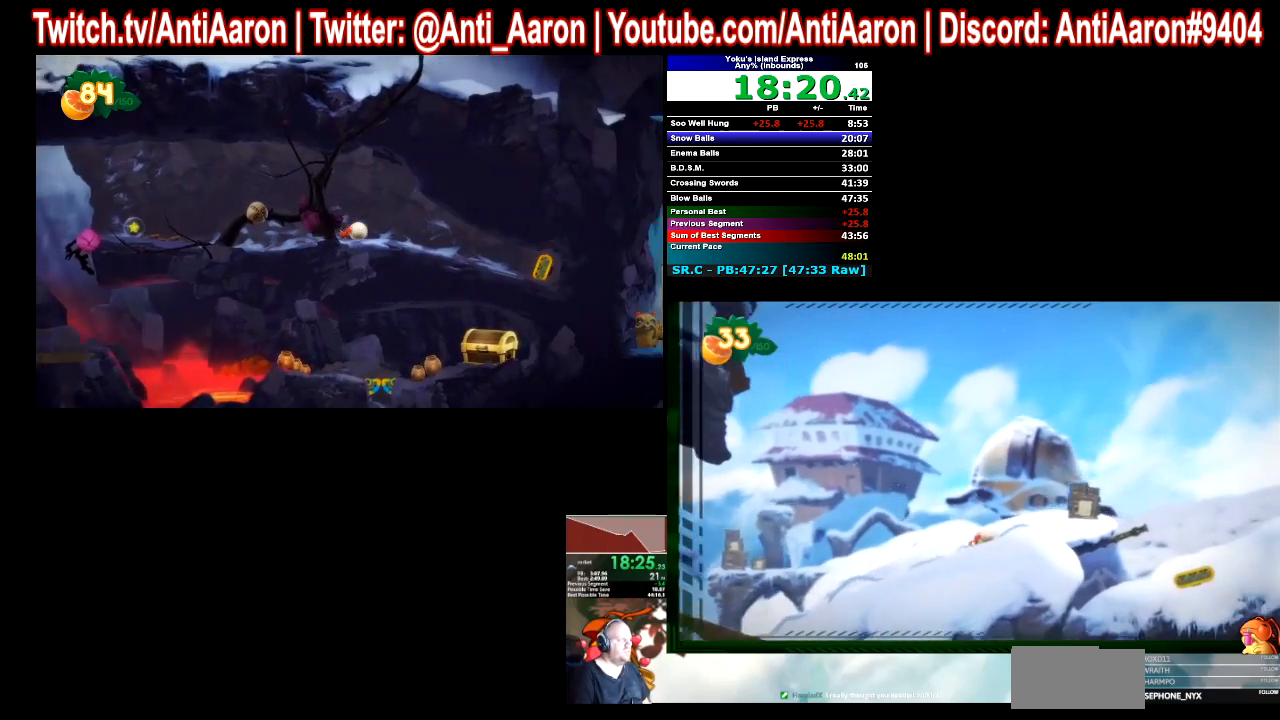
{"buttons": [], "left_stick": "right", "right_stick": "center", "button_events": []}
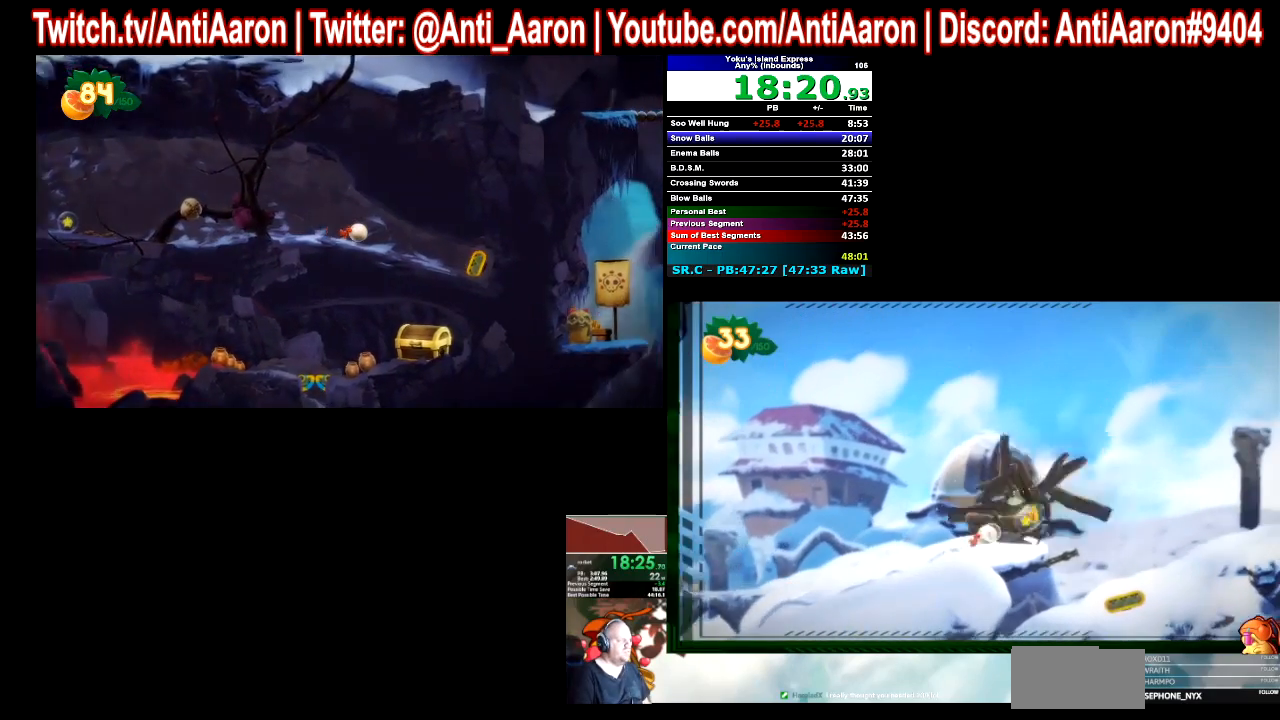
{"buttons": [], "left_stick": "right", "right_stick": "center", "button_events": []}
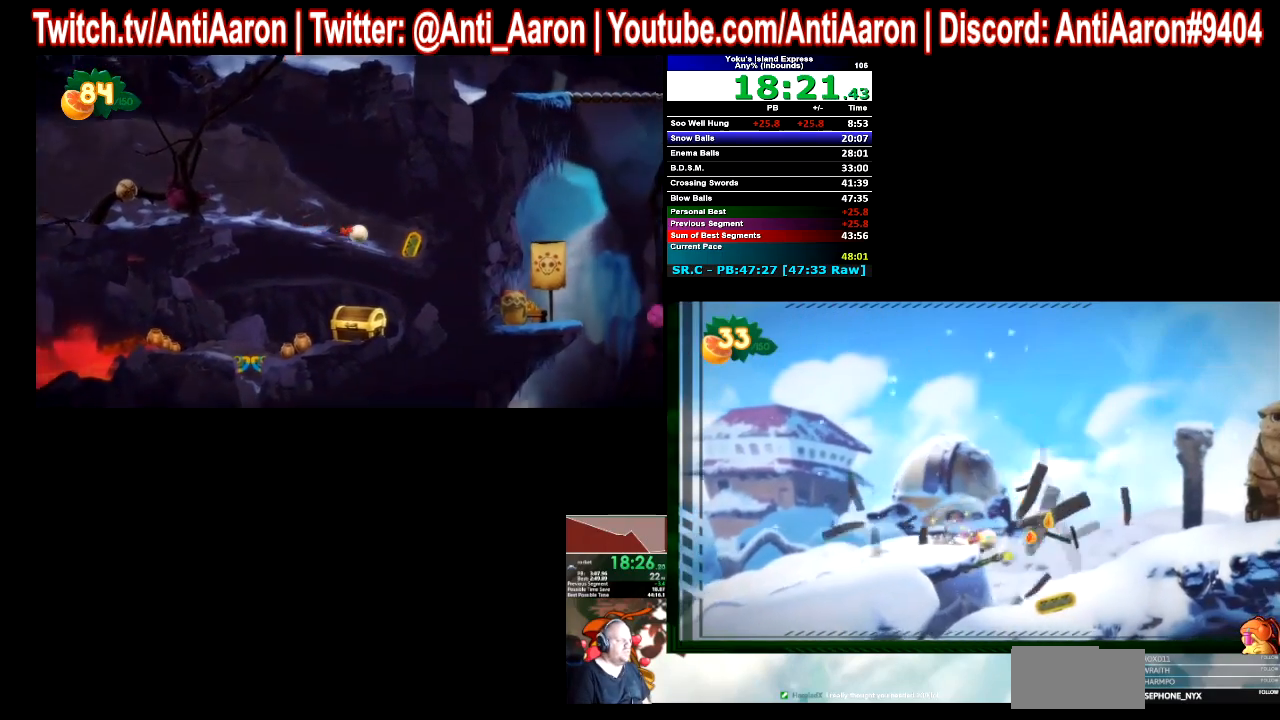
{"buttons": [], "left_stick": "left", "right_stick": "center", "button_events": []}
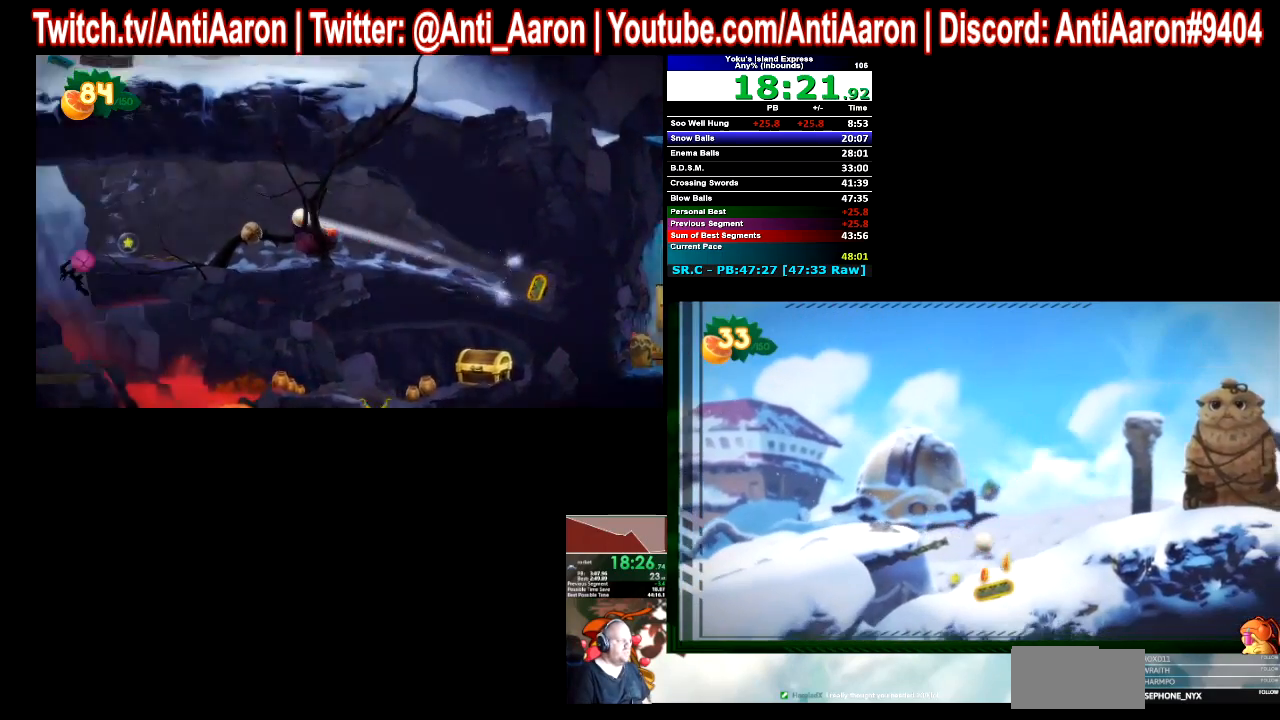
{"buttons": [], "left_stick": "left", "right_stick": "center", "button_events": []}
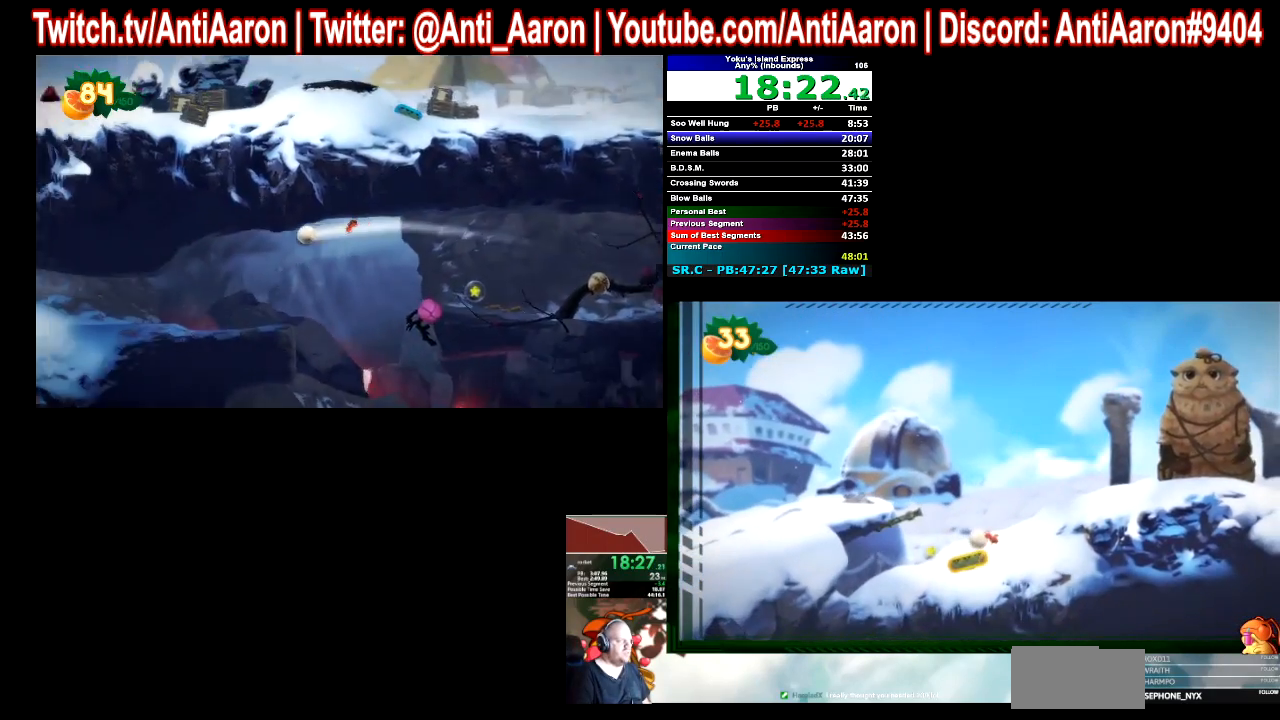
{"buttons": [], "left_stick": "left", "right_stick": "center", "button_events": []}
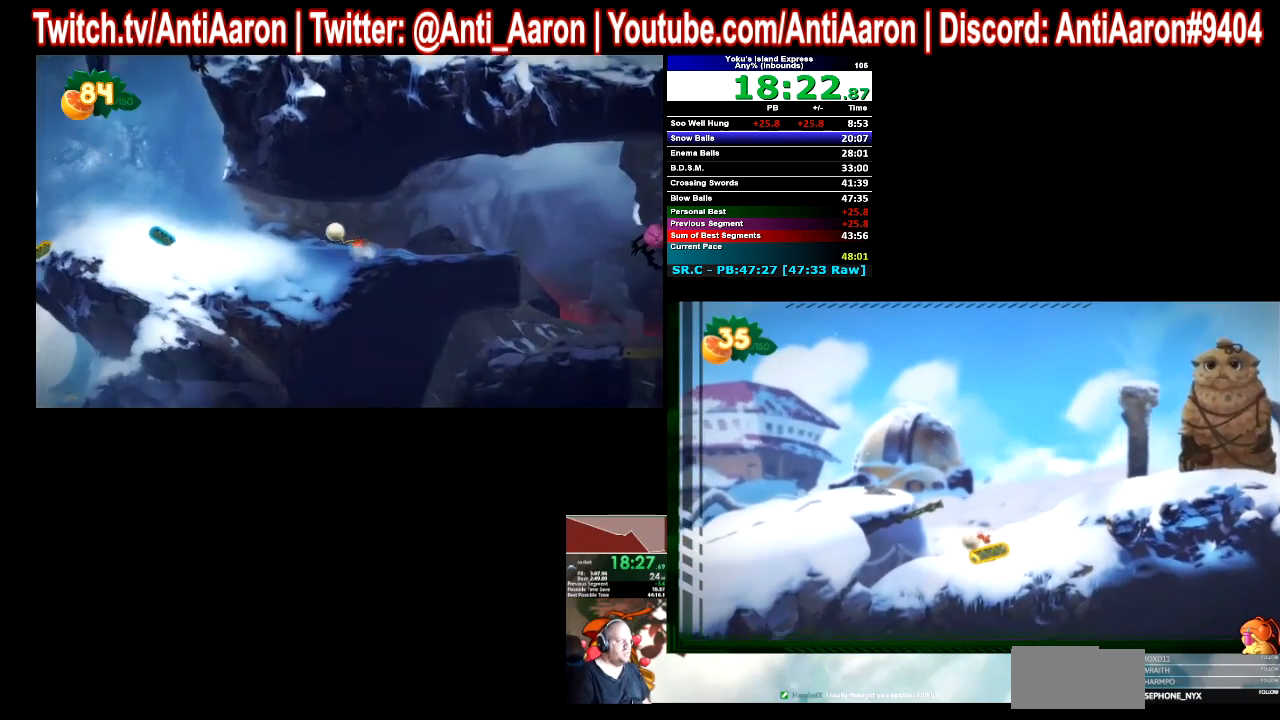
{"buttons": [], "left_stick": "left", "right_stick": "center", "button_events": []}
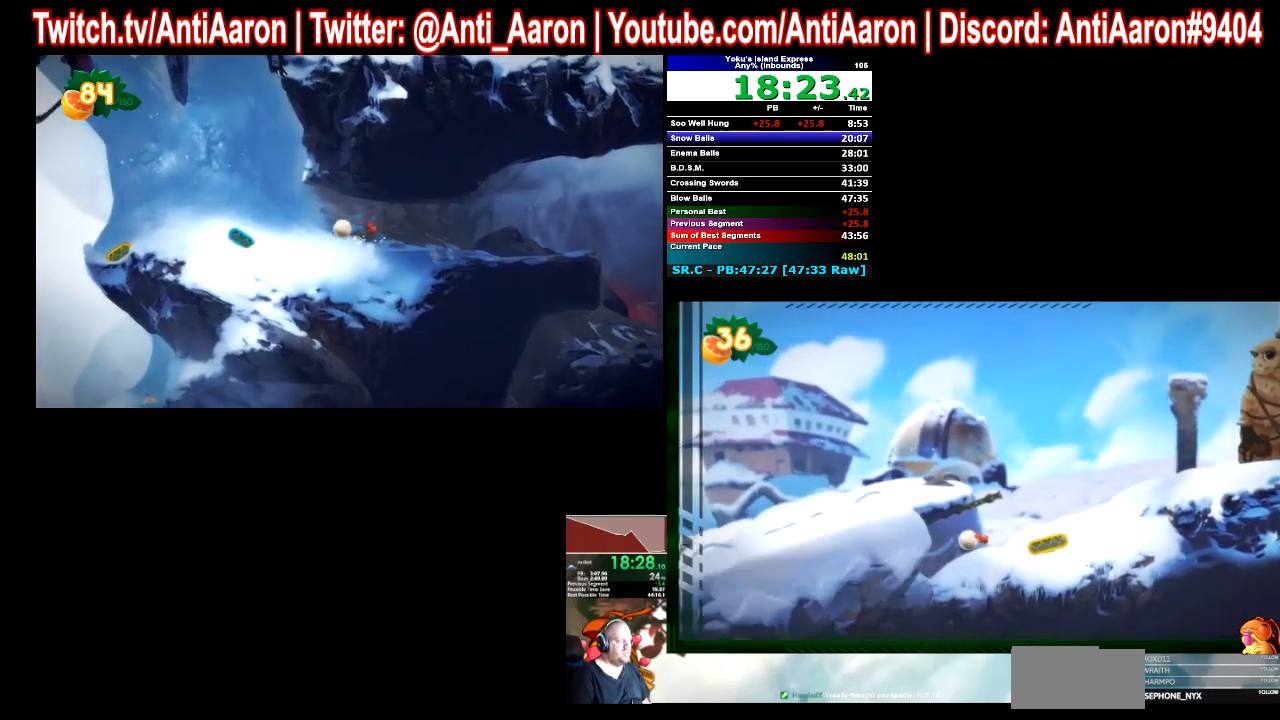
{"buttons": [], "left_stick": "left", "right_stick": "center", "button_events": []}
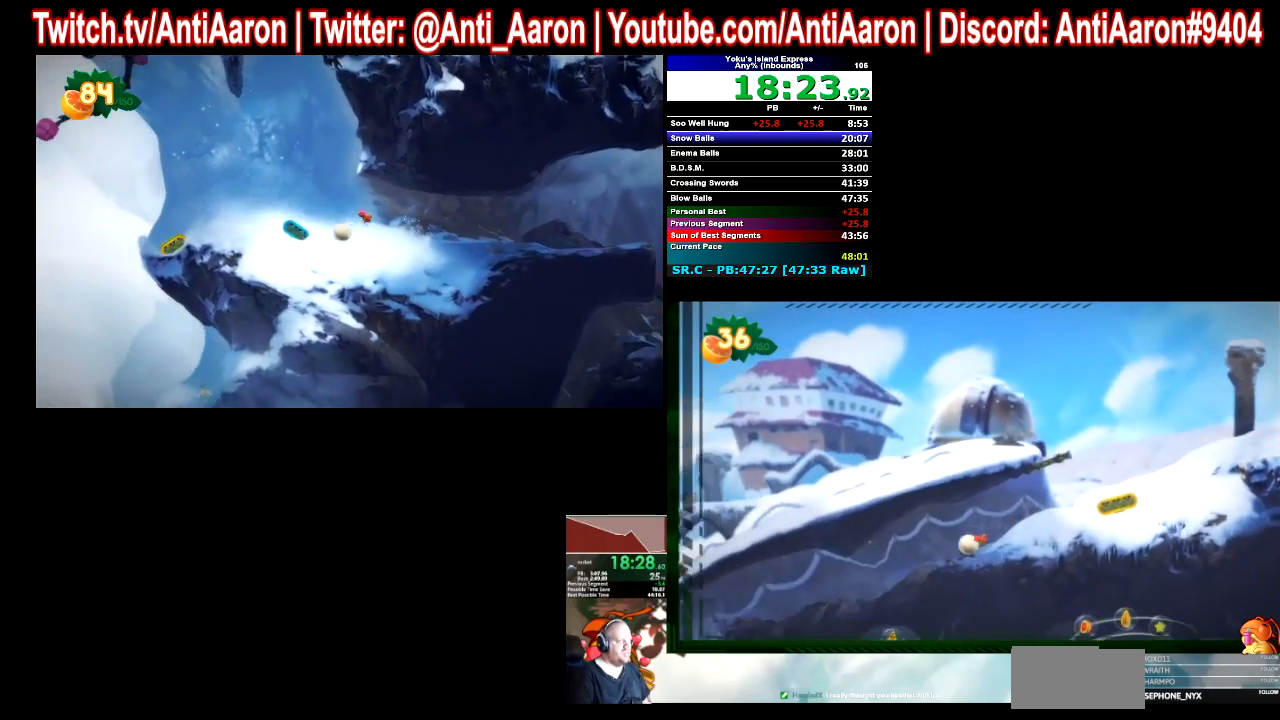
{"buttons": [], "left_stick": "left", "right_stick": "center", "button_events": []}
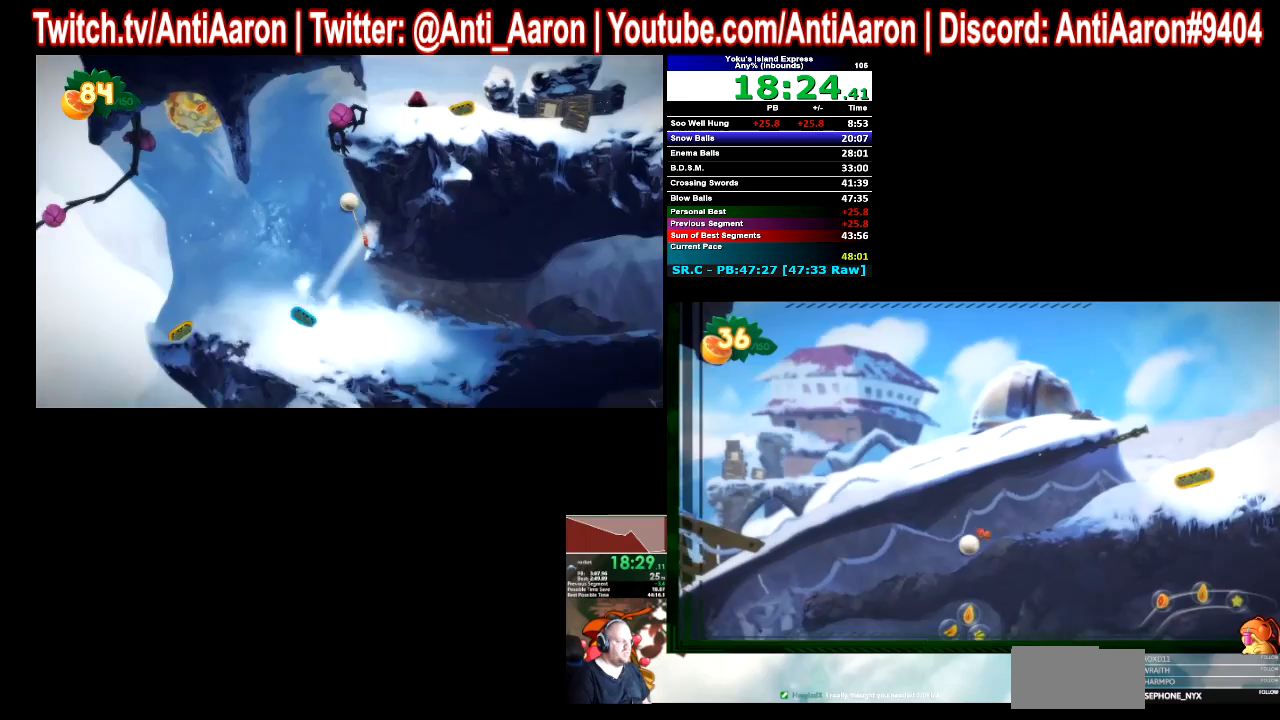
{"buttons": [], "left_stick": "left", "right_stick": "center", "button_events": []}
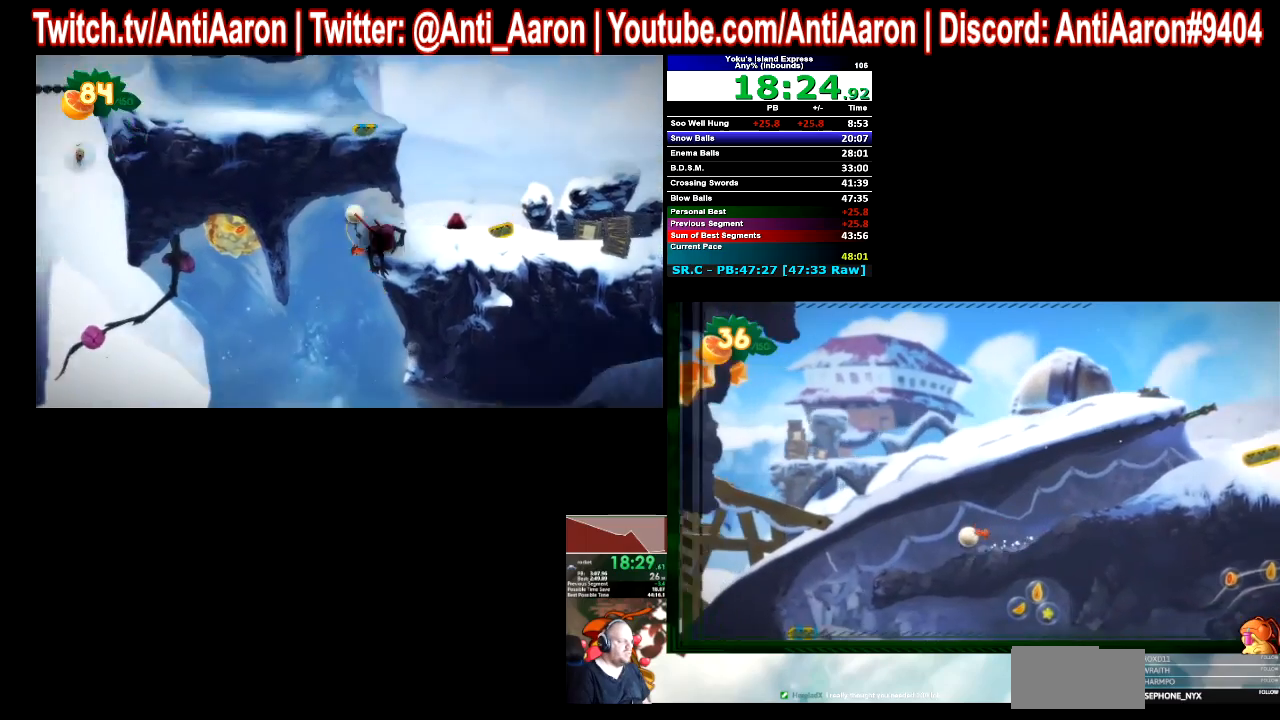
{"buttons": [], "left_stick": "left", "right_stick": "center", "button_events": []}
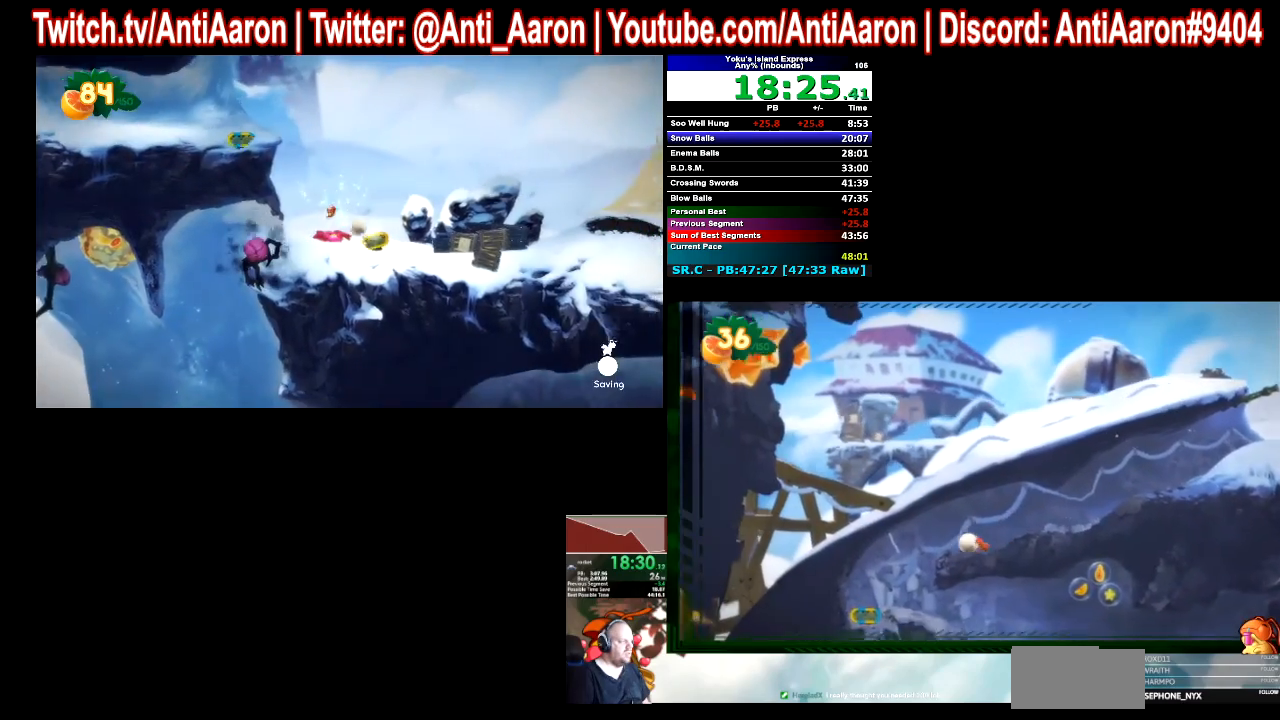
{"buttons": [], "left_stick": "right", "right_stick": "center", "button_events": []}
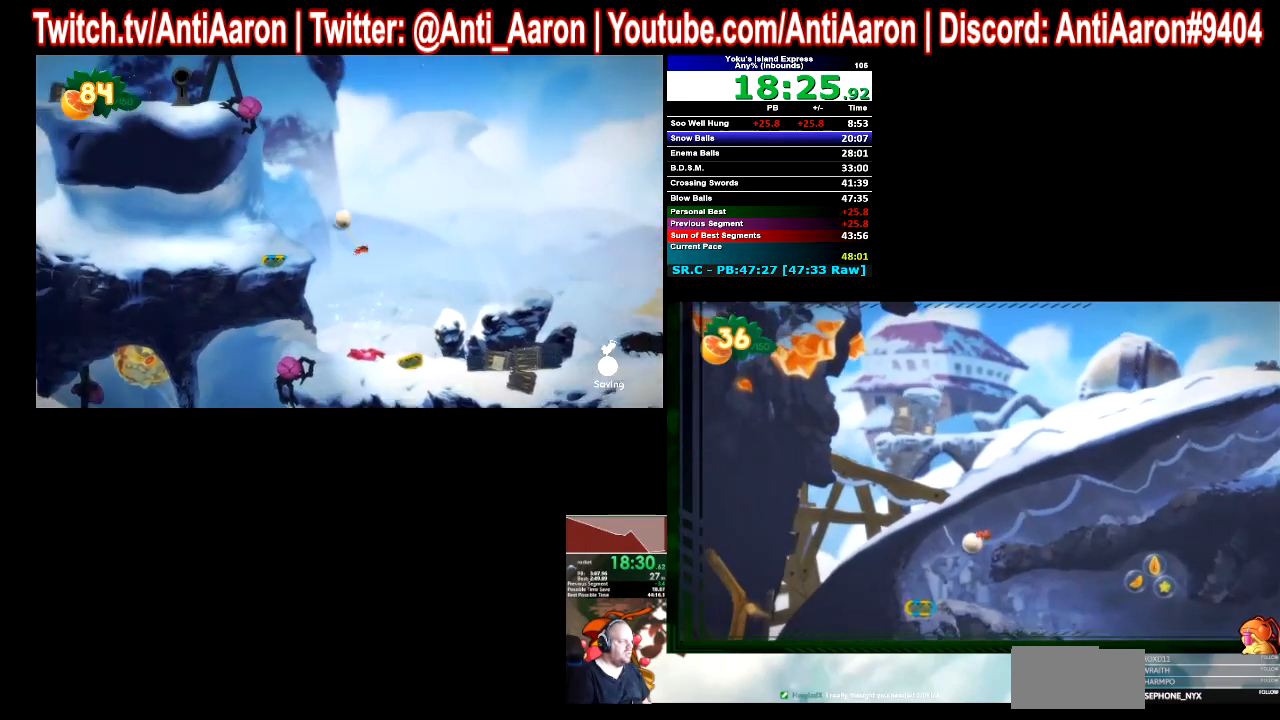
{"buttons": [], "left_stick": "right", "right_stick": "center", "button_events": []}
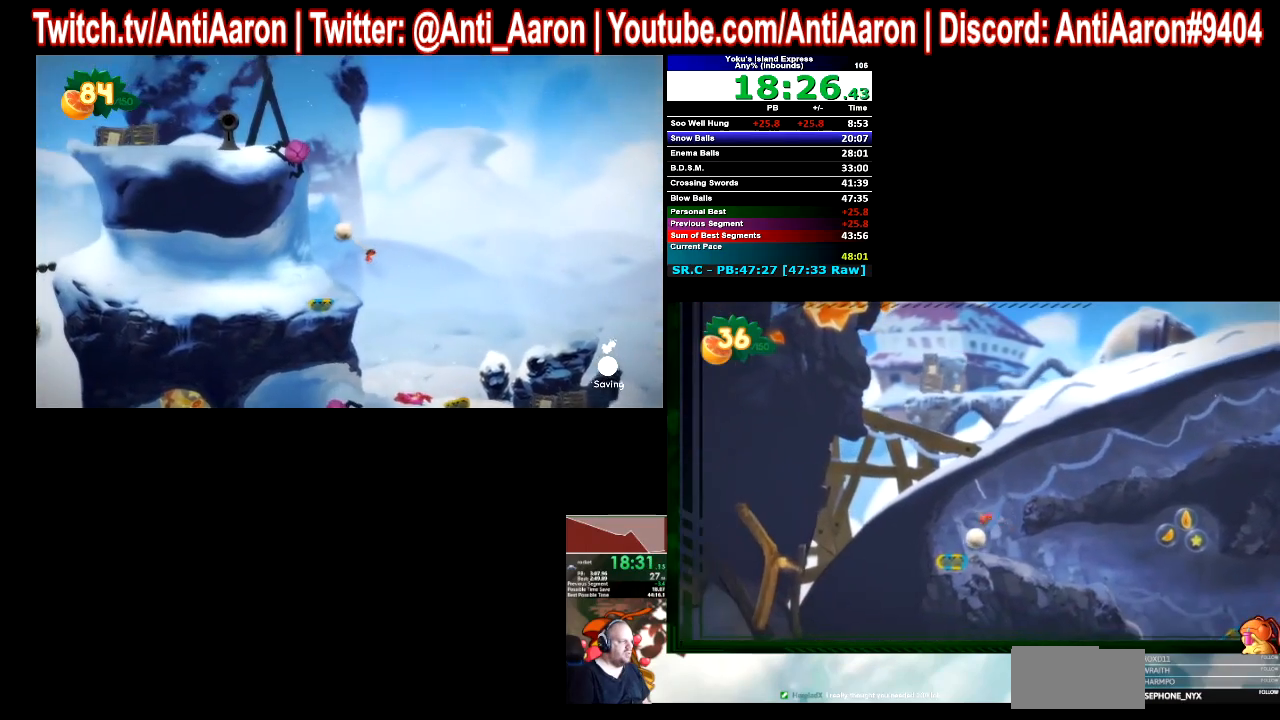
{"buttons": [], "left_stick": "right", "right_stick": "center", "button_events": []}